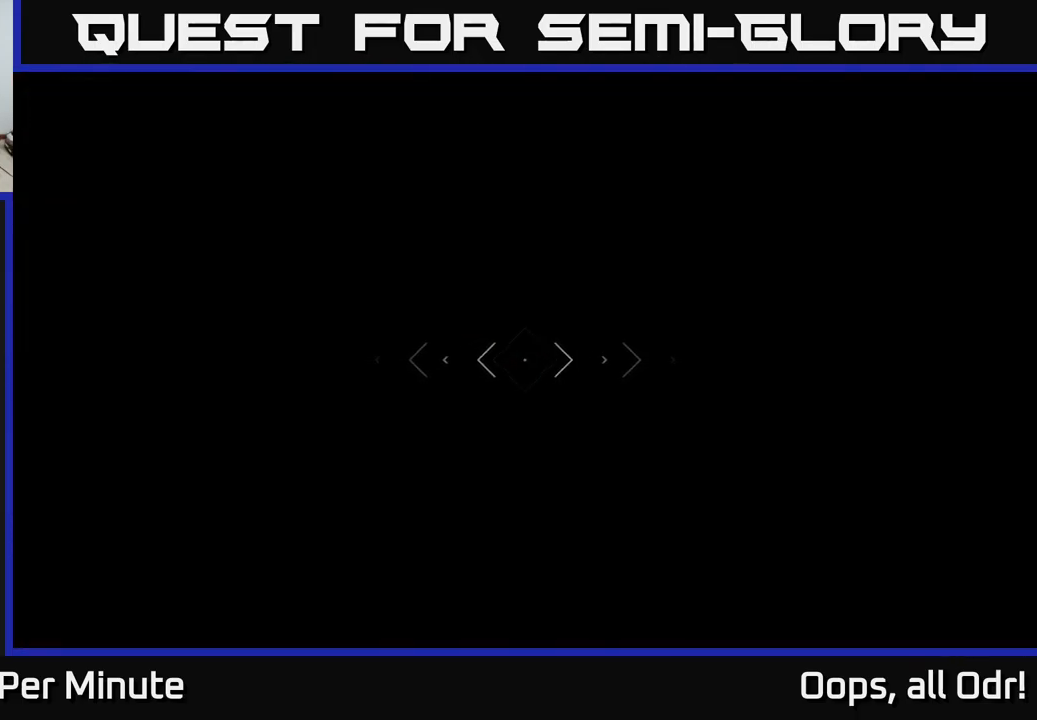
Gameplay with a controller (Xbox layout); each line is a JSON object with the inputs held at the frame after it. "events" lists button and stick changes between this image and that frame as [ms after this image, input, new state], when the widget could be followed in between.
{"buttons": ["L1"], "left_stick": "up", "right_stick": "center", "events": []}
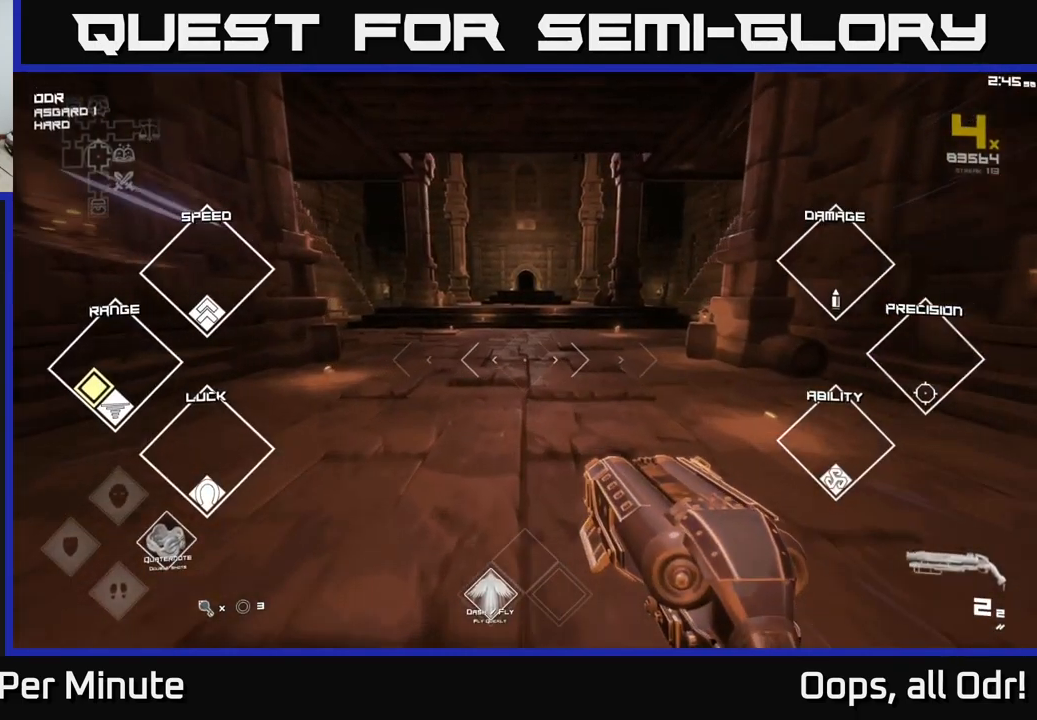
{"buttons": ["L1"], "left_stick": "up", "right_stick": "right", "events": [[367, "right_stick", "right"]]}
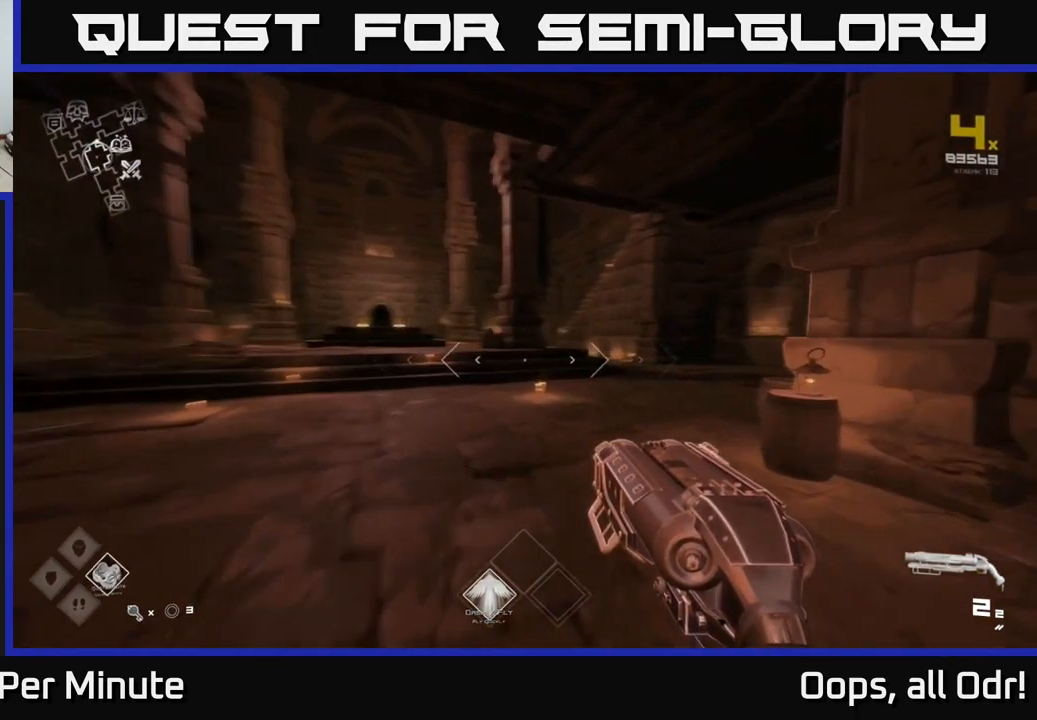
{"buttons": ["L1"], "left_stick": "up-left", "right_stick": "center", "events": [[17, "left_stick", "up-left"], [34, "right_stick", "center"], [117, "left_stick", "up"], [367, "left_stick", "up-left"]]}
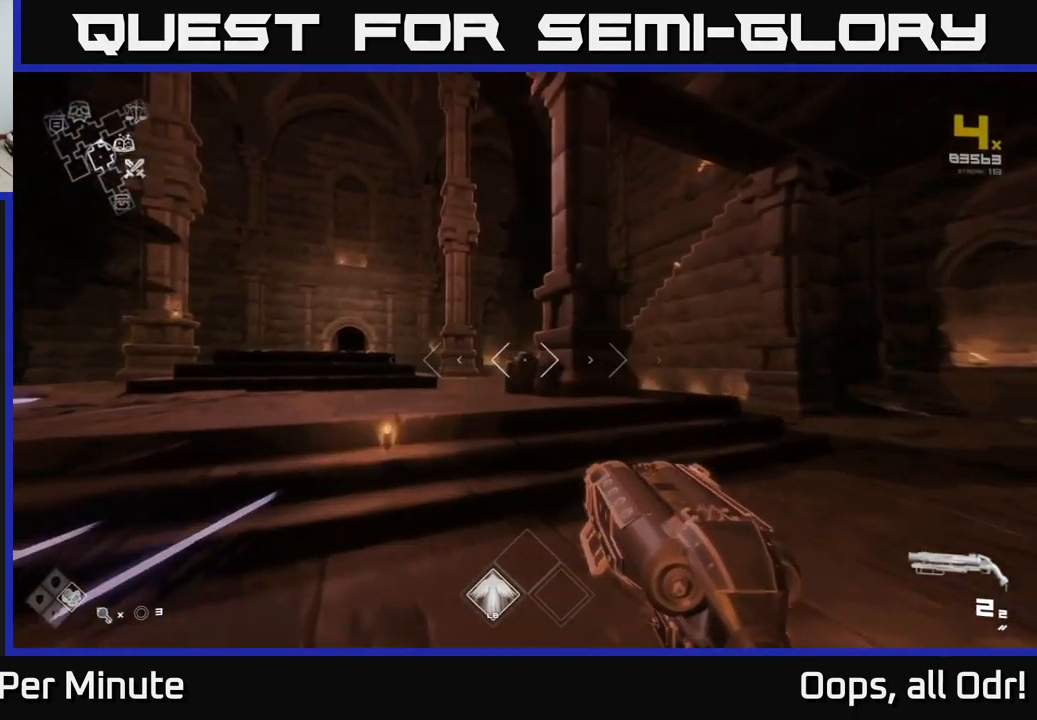
{"buttons": ["L1"], "left_stick": "up-left", "right_stick": "right", "events": [[317, "right_stick", "right"]]}
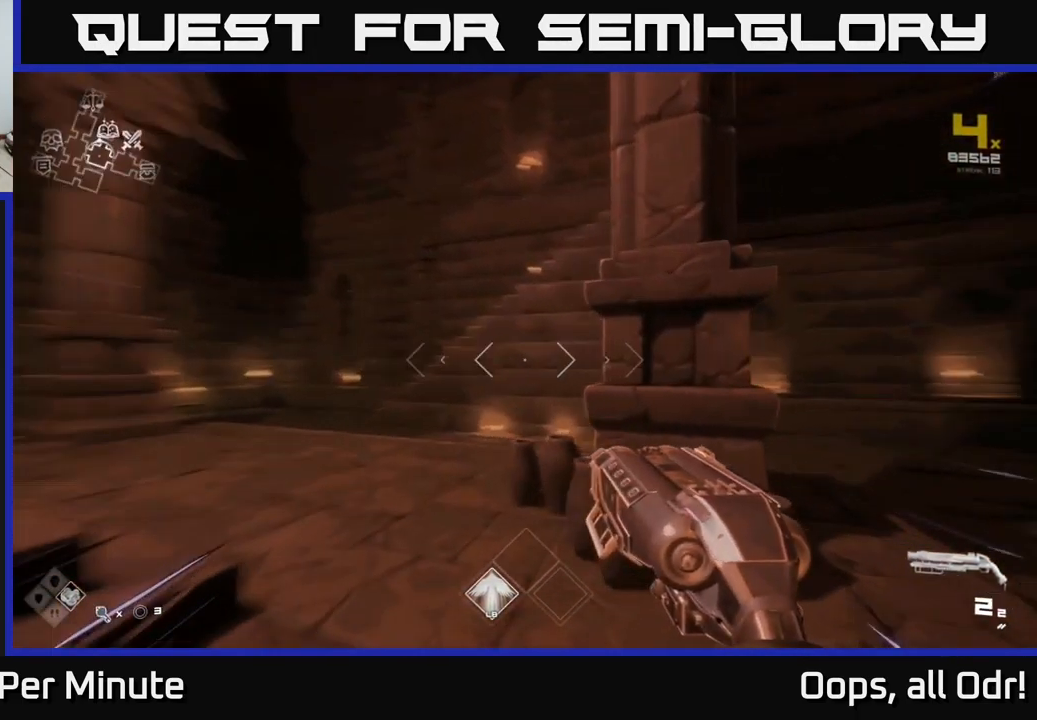
{"buttons": ["A"], "left_stick": "up-left", "right_stick": "center", "events": [[17, "L1", "up"], [234, "A", "down"], [250, "right_stick", "center"], [350, "A", "up"], [417, "A", "down"]]}
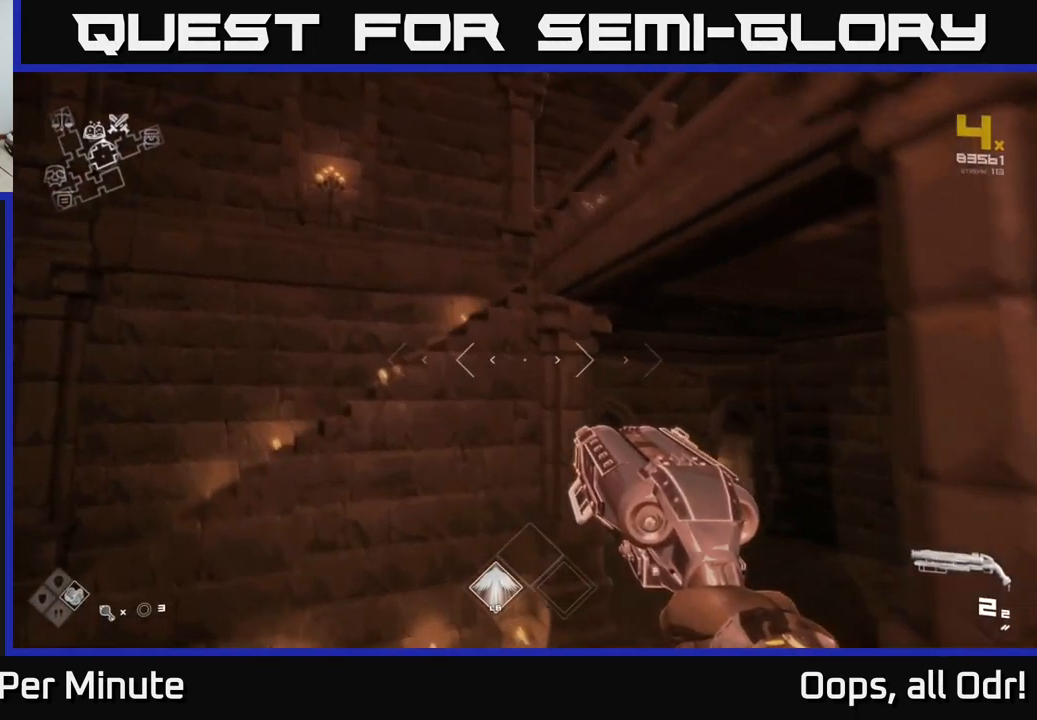
{"buttons": [], "left_stick": "up-right", "right_stick": "down-right", "events": [[17, "A", "up"], [67, "left_stick", "up"], [117, "A", "down"], [200, "A", "up"], [200, "left_stick", "up-right"], [384, "right_stick", "down-right"]]}
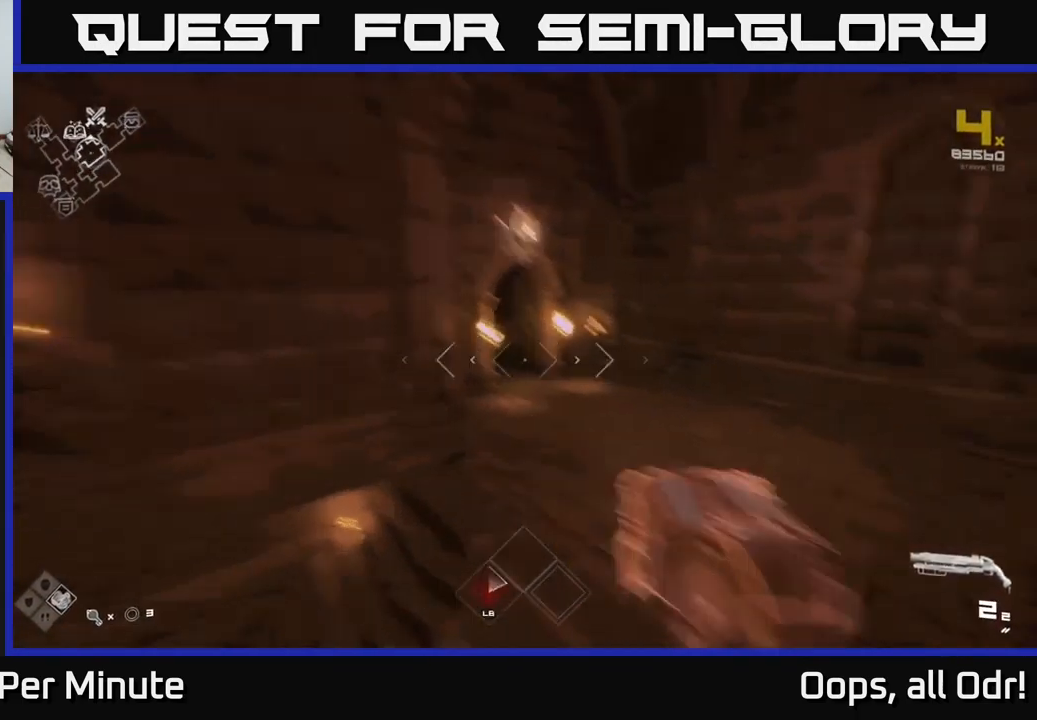
{"buttons": [], "left_stick": "up-left", "right_stick": "center", "events": [[17, "L1", "down"], [67, "right_stick", "center"], [167, "left_stick", "up"], [267, "L1", "up"], [284, "right_stick", "left"], [334, "left_stick", "up-left"], [451, "right_stick", "center"]]}
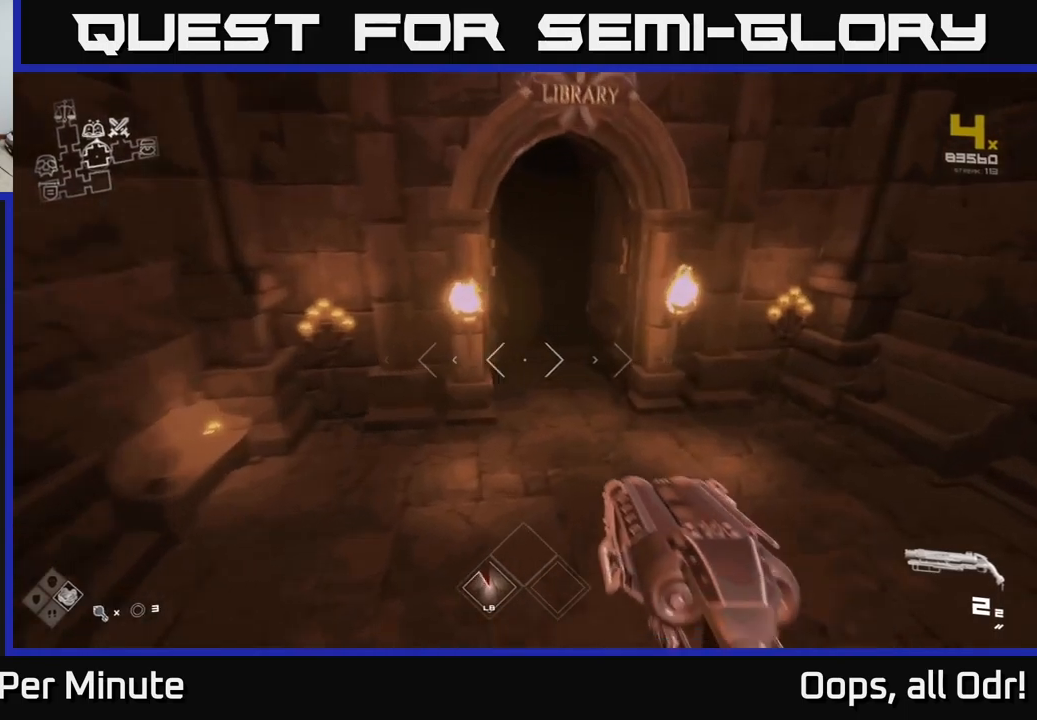
{"buttons": ["L1"], "left_stick": "up", "right_stick": "center", "events": [[33, "left_stick", "up"], [400, "L1", "down"]]}
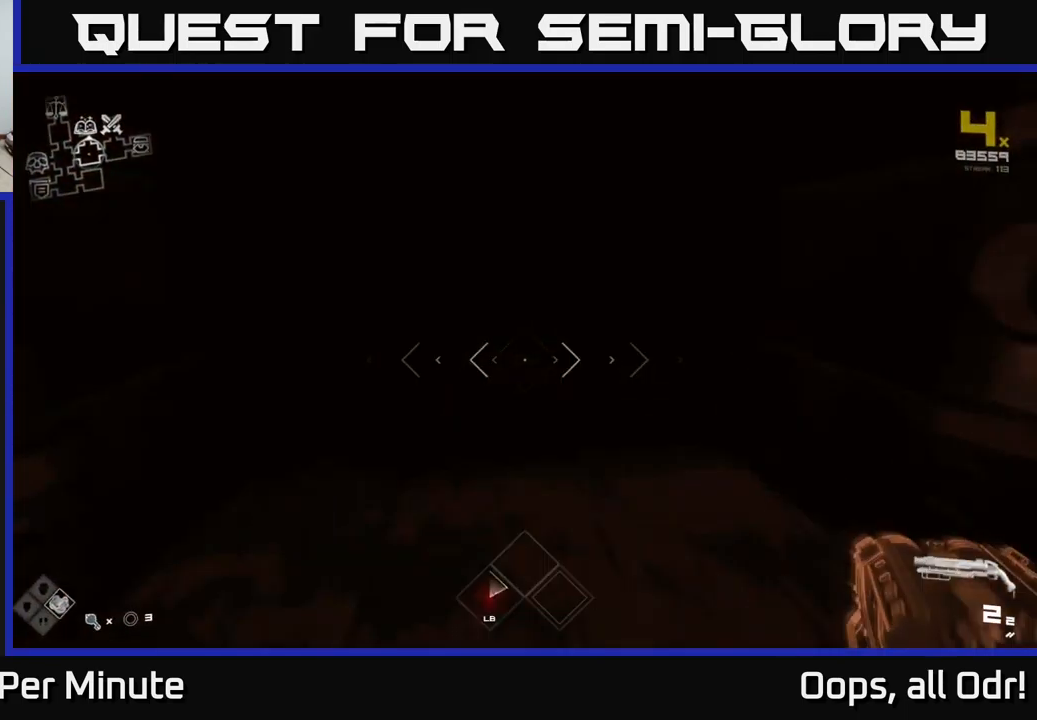
{"buttons": ["L1"], "left_stick": "up", "right_stick": "center", "events": [[133, "right_stick", "up-left"], [216, "right_stick", "center"]]}
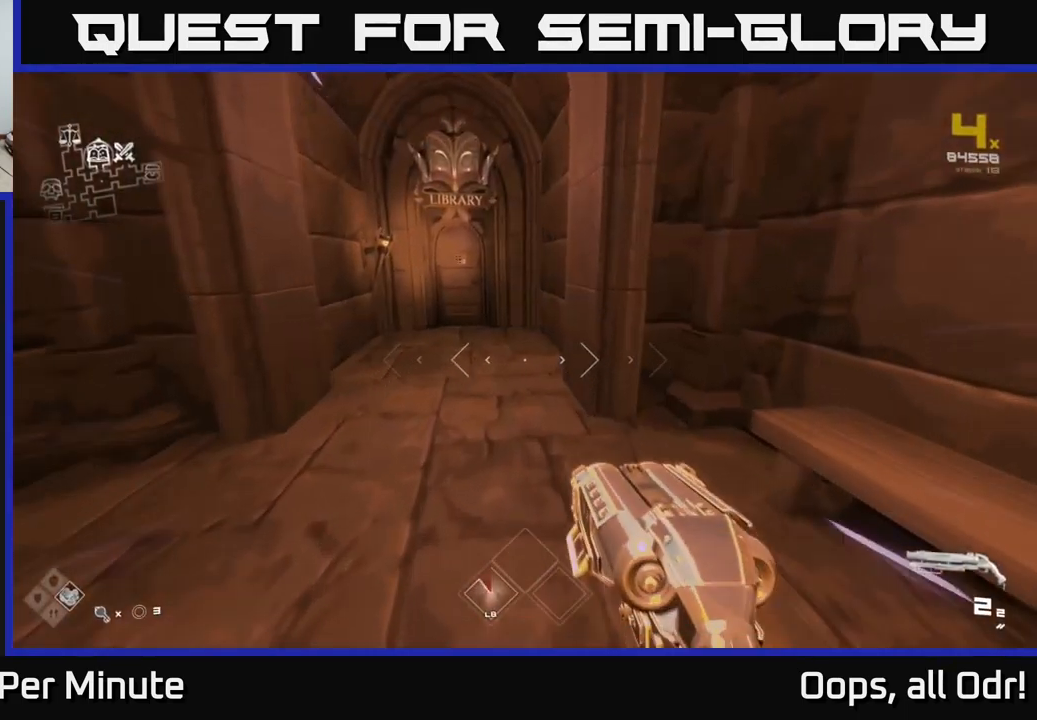
{"buttons": ["L1"], "left_stick": "up", "right_stick": "center", "events": [[266, "right_stick", "up-left"], [316, "left_stick", "up-left"], [350, "right_stick", "center"], [450, "left_stick", "up"]]}
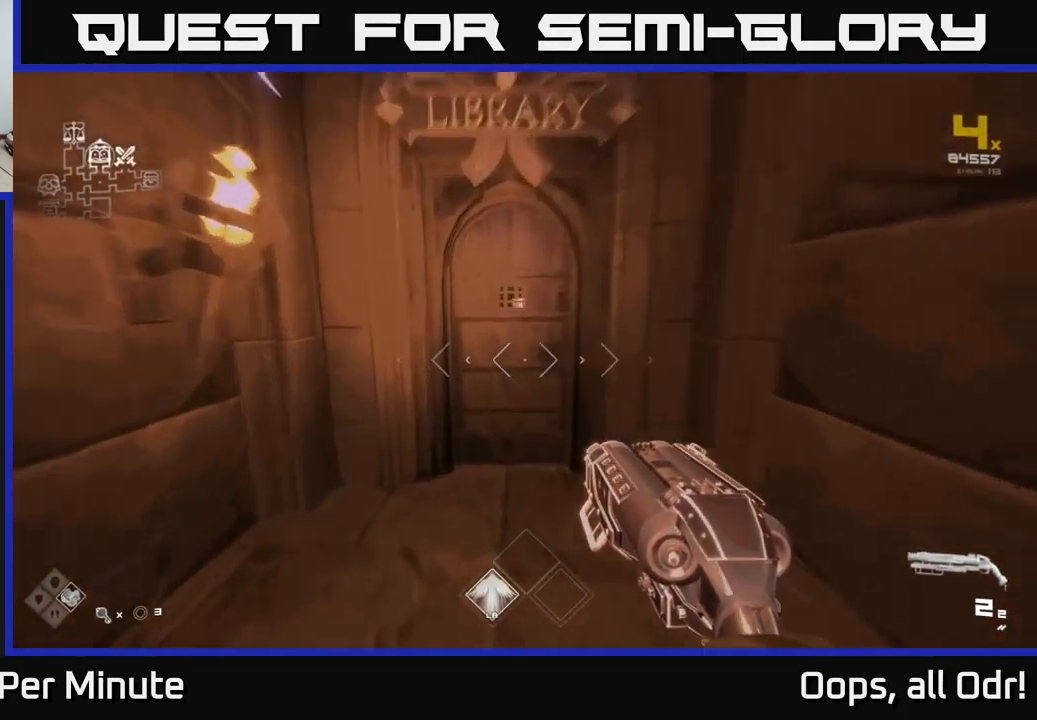
{"buttons": [], "left_stick": "down", "right_stick": "center", "events": [[33, "L1", "up"], [166, "X", "down"], [183, "left_stick", "center"], [250, "X", "up"], [333, "X", "down"], [333, "left_stick", "down"], [433, "X", "up"]]}
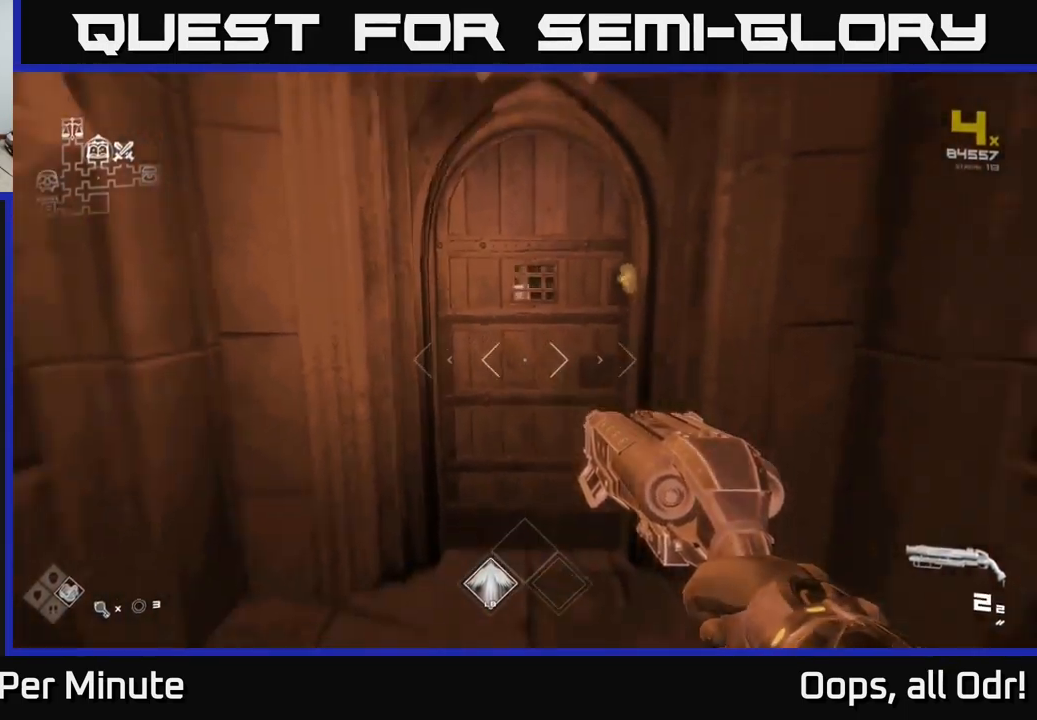
{"buttons": [], "left_stick": "center", "right_stick": "center", "events": [[66, "left_stick", "center"]]}
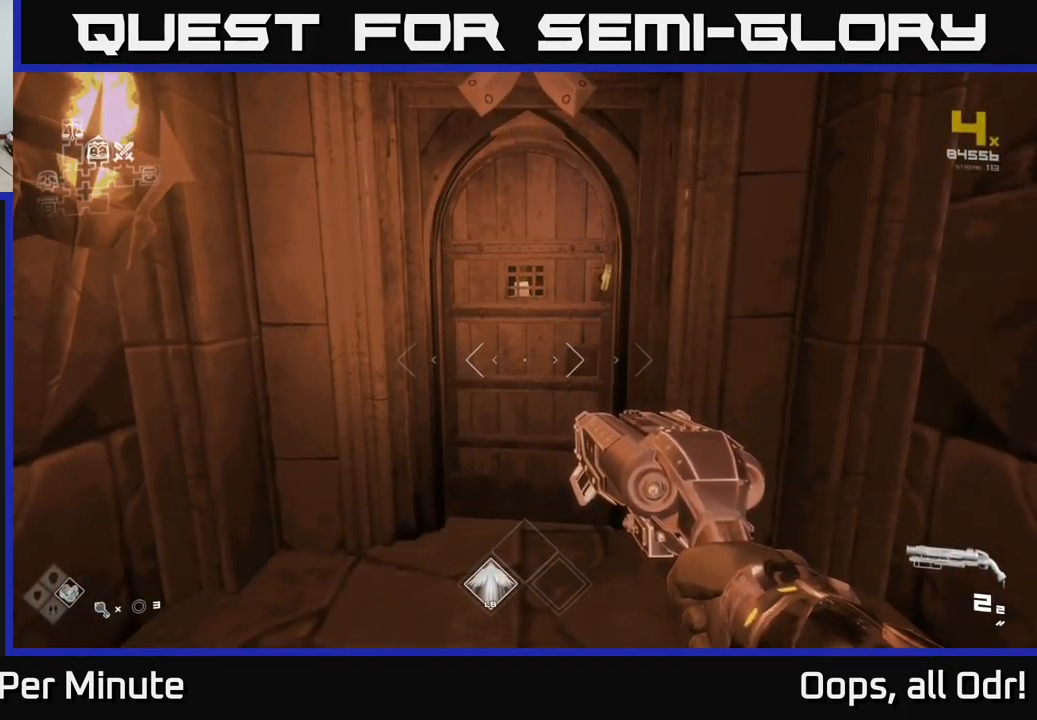
{"buttons": [], "left_stick": "center", "right_stick": "center", "events": [[83, "left_stick", "up"], [416, "left_stick", "center"]]}
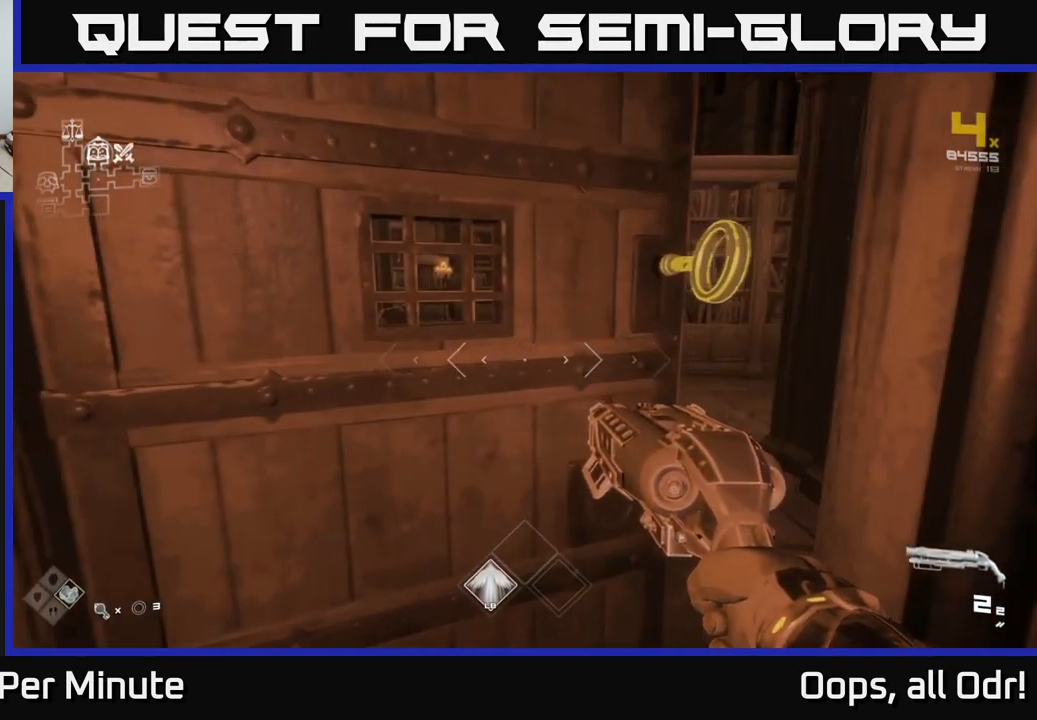
{"buttons": [], "left_stick": "up-right", "right_stick": "center", "events": [[116, "left_stick", "up"], [366, "left_stick", "up-right"]]}
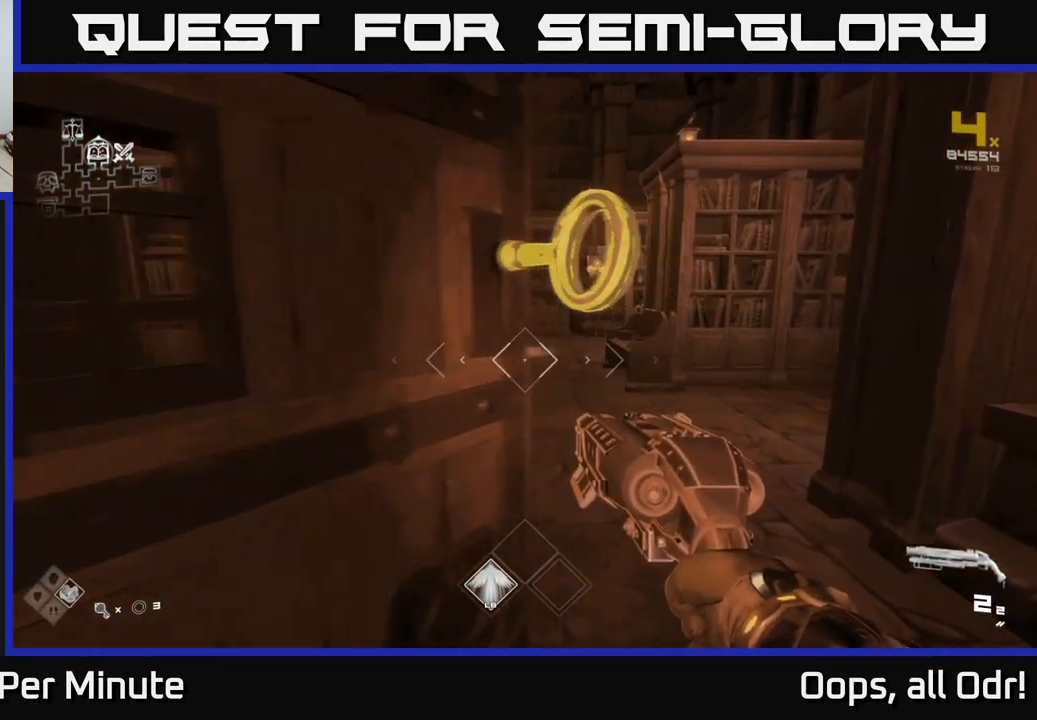
{"buttons": [], "left_stick": "center", "right_stick": "center", "events": [[50, "left_stick", "up"], [433, "left_stick", "center"]]}
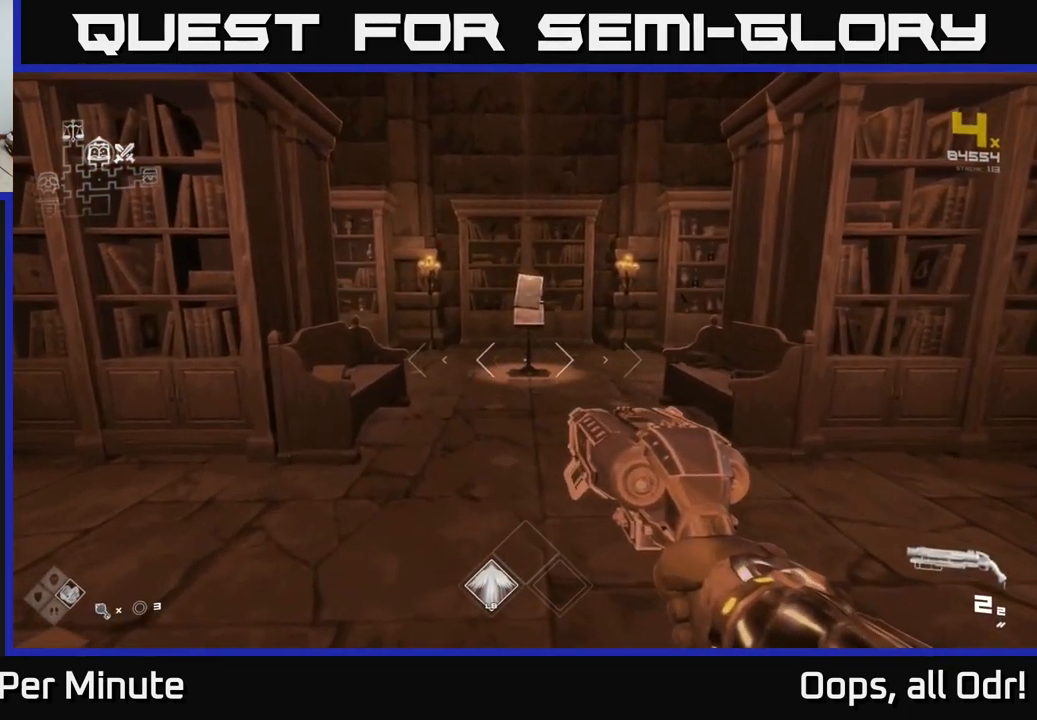
{"buttons": ["DPAD_RIGHT"], "left_stick": "center", "right_stick": "center", "events": [[83, "DPAD_RIGHT", "down"]]}
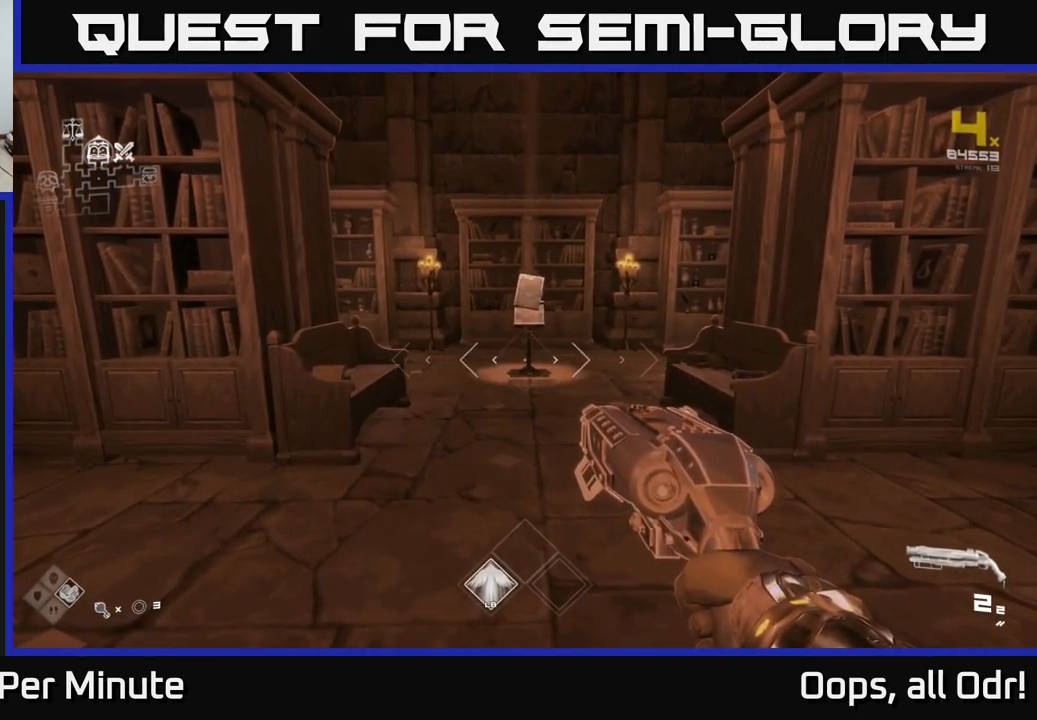
{"buttons": ["DPAD_RIGHT"], "left_stick": "center", "right_stick": "center", "events": []}
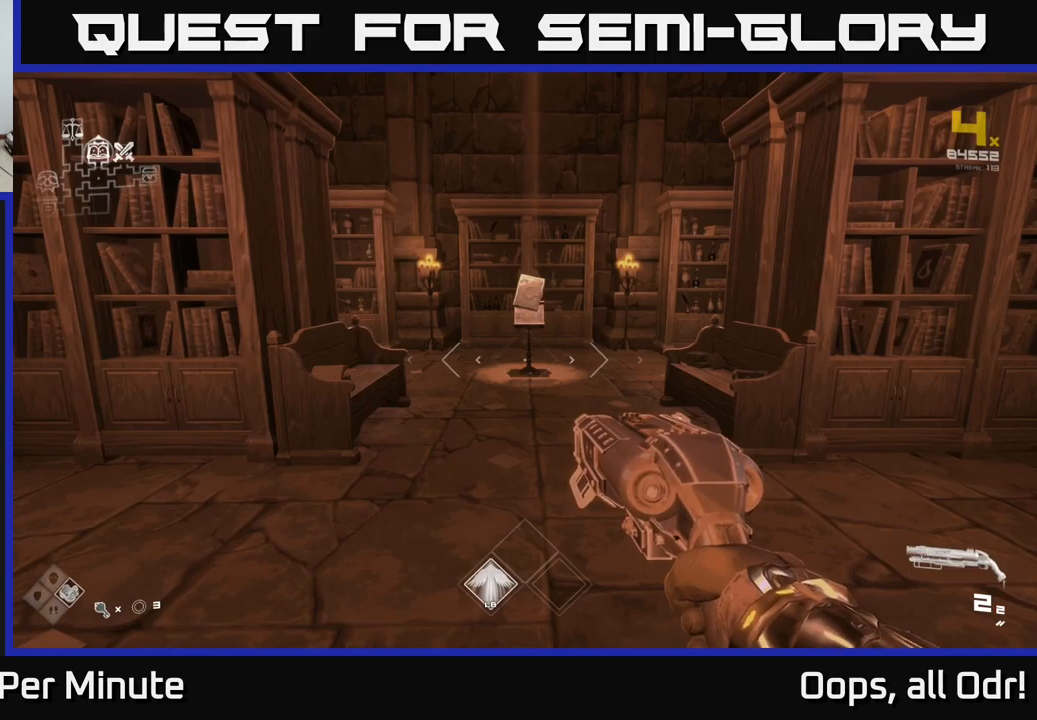
{"buttons": [], "left_stick": "up", "right_stick": "center", "events": [[50, "DPAD_RIGHT", "up"], [217, "left_stick", "up"]]}
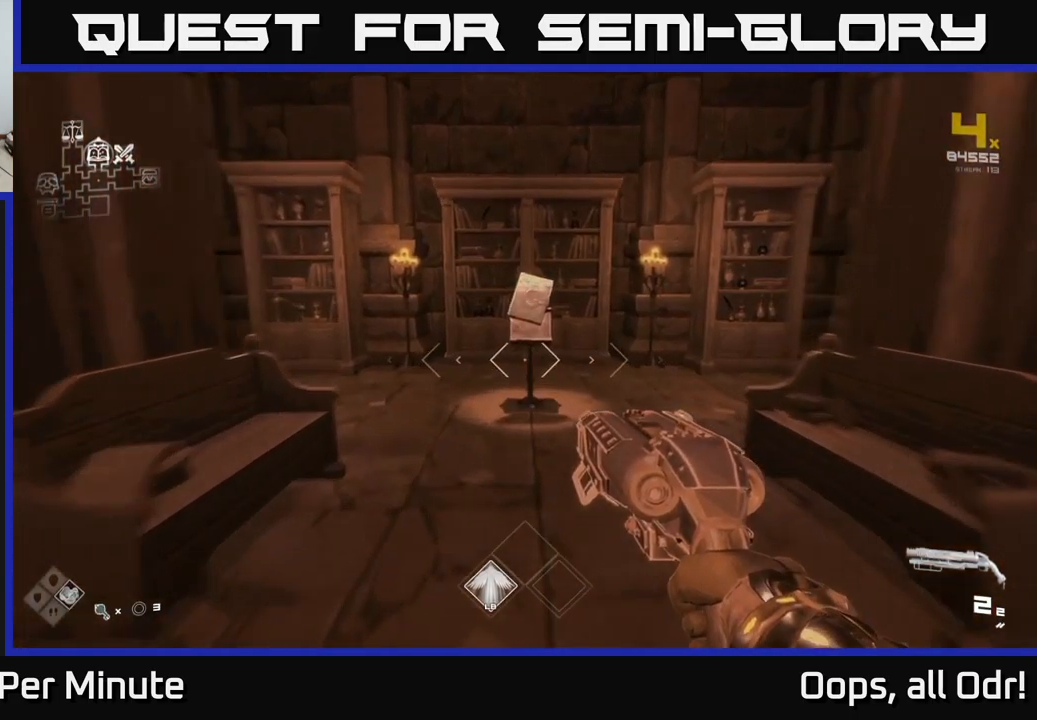
{"buttons": [], "left_stick": "center", "right_stick": "center", "events": [[400, "left_stick", "center"]]}
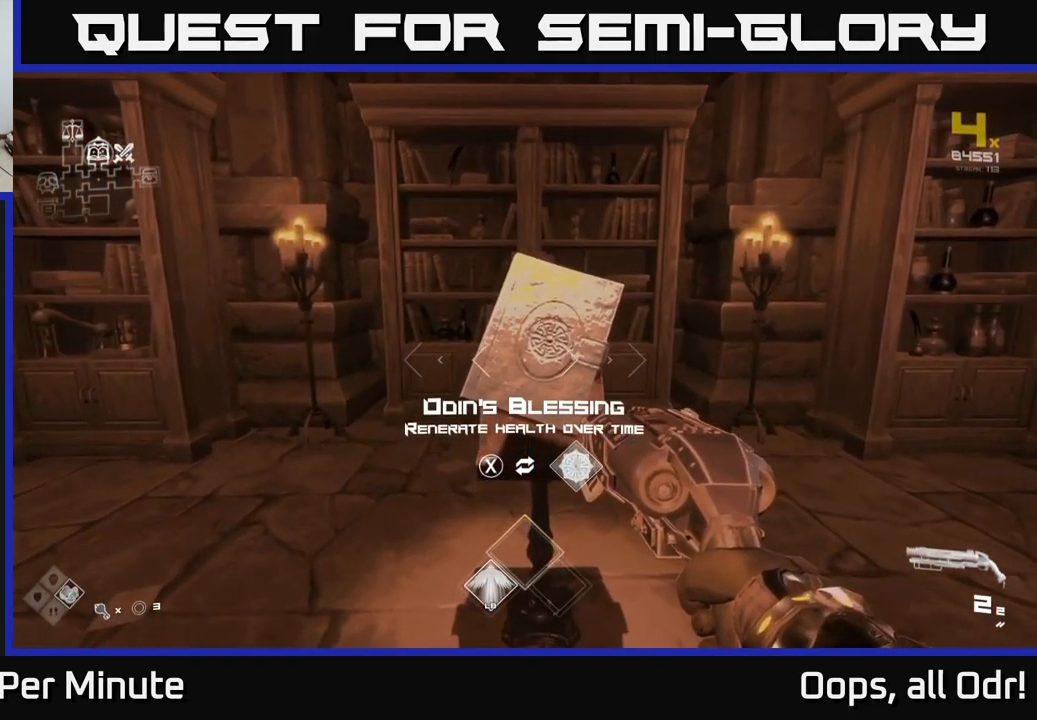
{"buttons": [], "left_stick": "center", "right_stick": "center", "events": []}
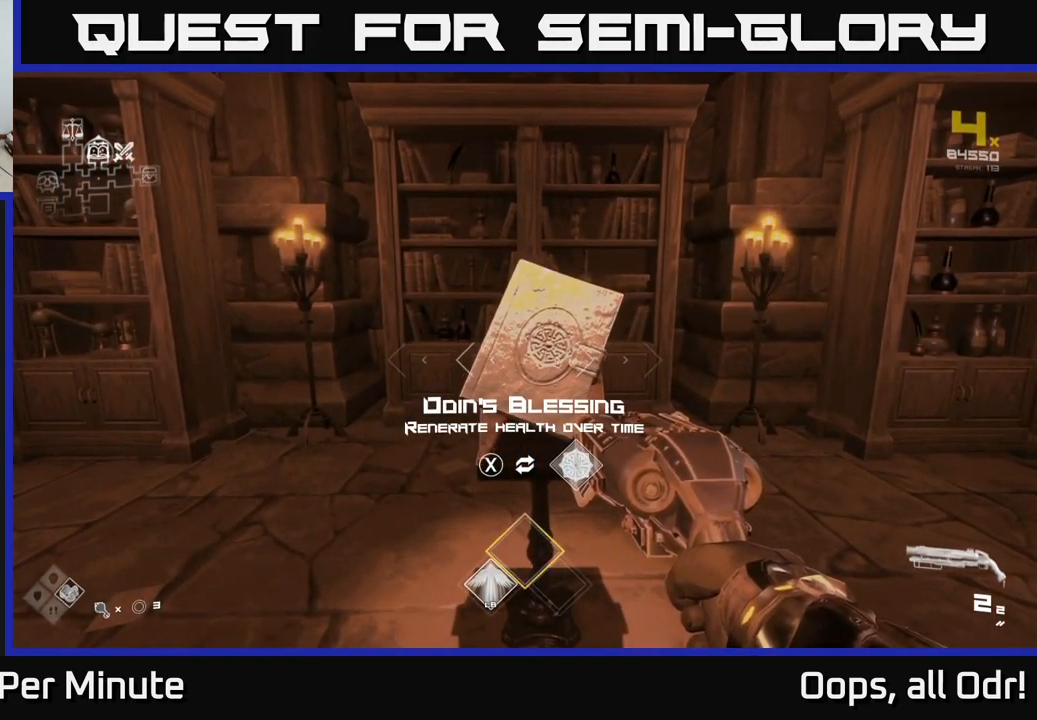
{"buttons": [], "left_stick": "center", "right_stick": "center", "events": []}
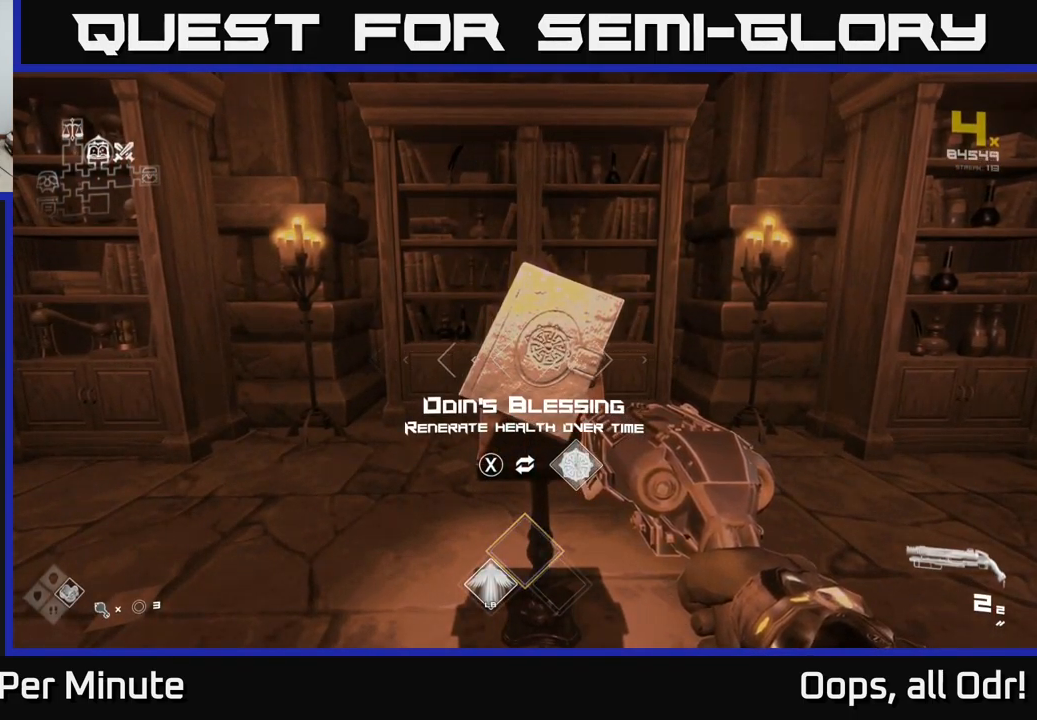
{"buttons": [], "left_stick": "down-right", "right_stick": "right", "events": [[67, "X", "down"], [133, "X", "up"], [283, "left_stick", "down-left"], [300, "right_stick", "right"], [500, "left_stick", "down-right"]]}
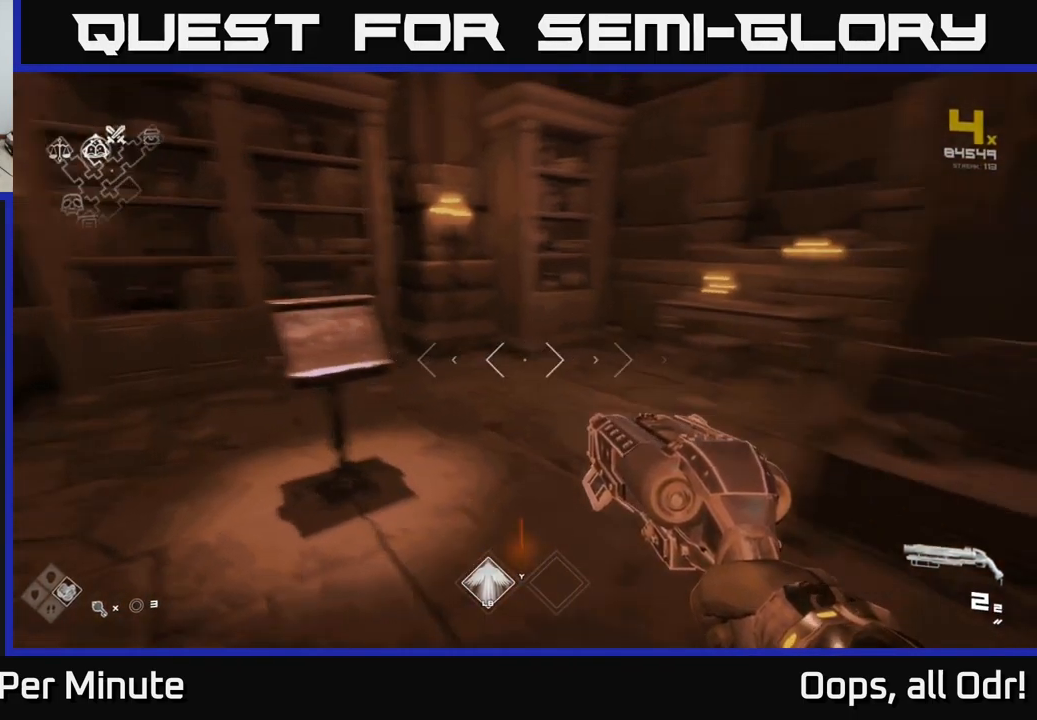
{"buttons": [], "left_stick": "up", "right_stick": "right", "events": [[67, "left_stick", "right"], [367, "left_stick", "up-right"], [483, "left_stick", "up"]]}
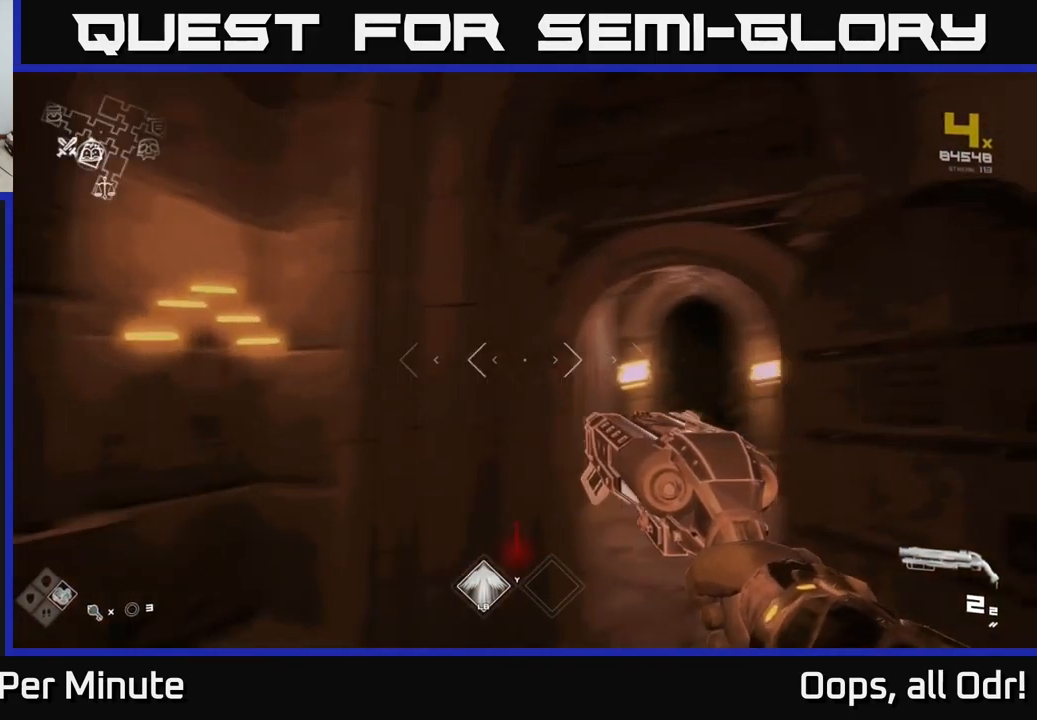
{"buttons": [], "left_stick": "up", "right_stick": "center", "events": [[200, "right_stick", "down-left"], [383, "right_stick", "center"]]}
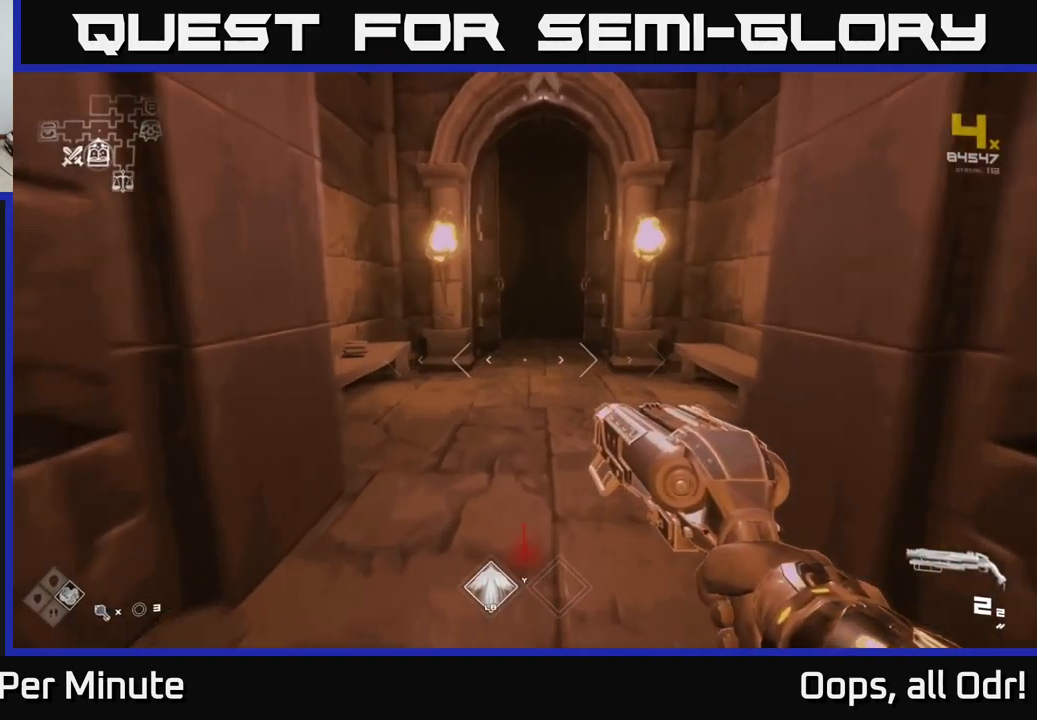
{"buttons": ["L1"], "left_stick": "up", "right_stick": "center", "events": [[50, "L1", "down"]]}
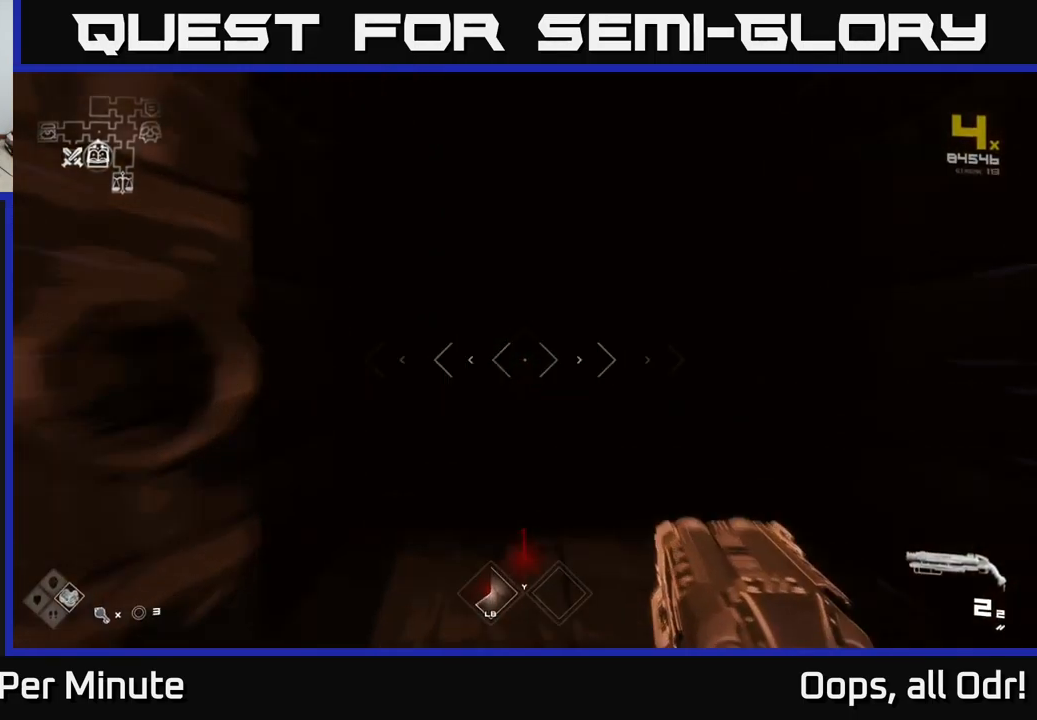
{"buttons": ["L1"], "left_stick": "up", "right_stick": "center", "events": []}
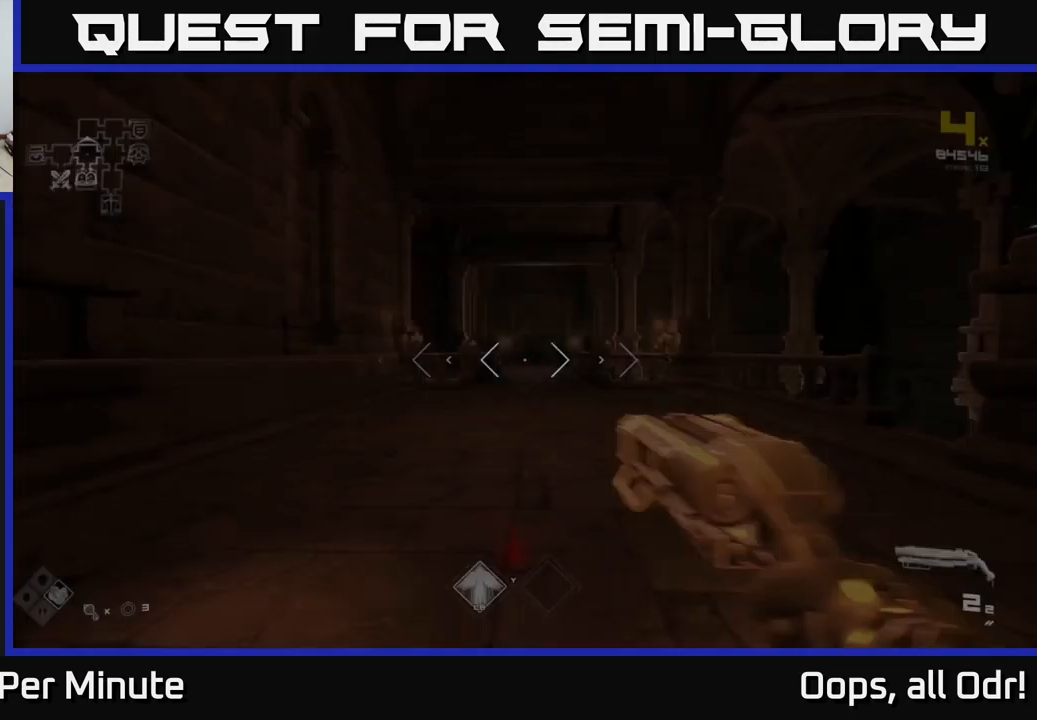
{"buttons": ["L1"], "left_stick": "up", "right_stick": "right", "events": [[350, "right_stick", "right"]]}
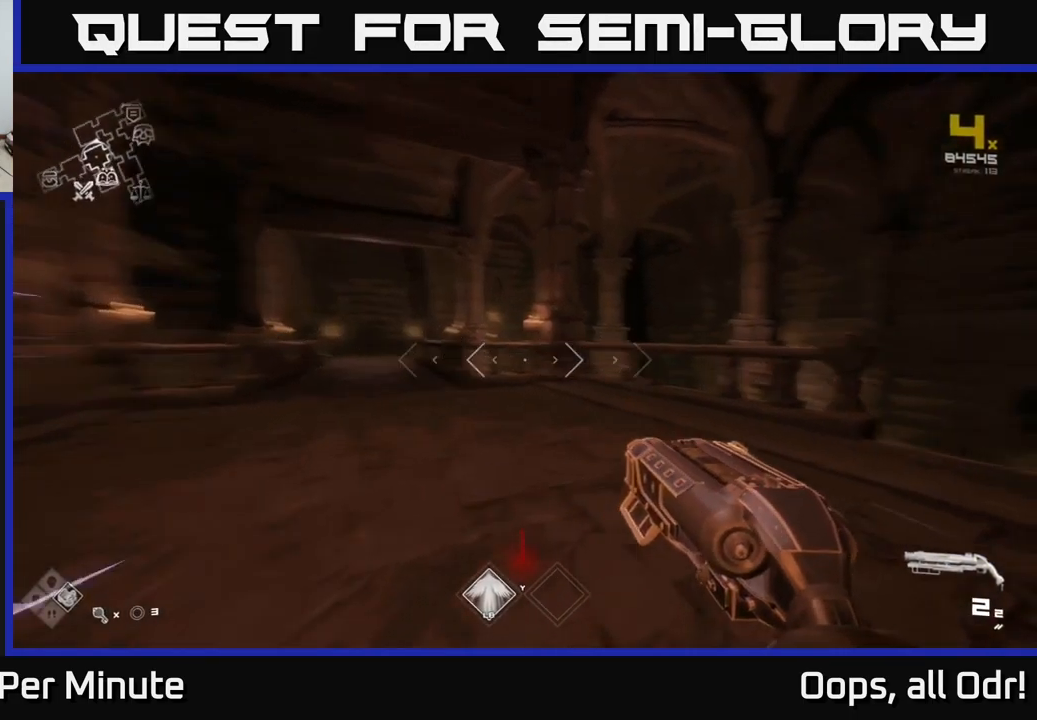
{"buttons": [], "left_stick": "up", "right_stick": "down", "events": [[149, "right_stick", "center"], [199, "L1", "up"], [249, "A", "down"], [349, "A", "up"], [499, "right_stick", "down"]]}
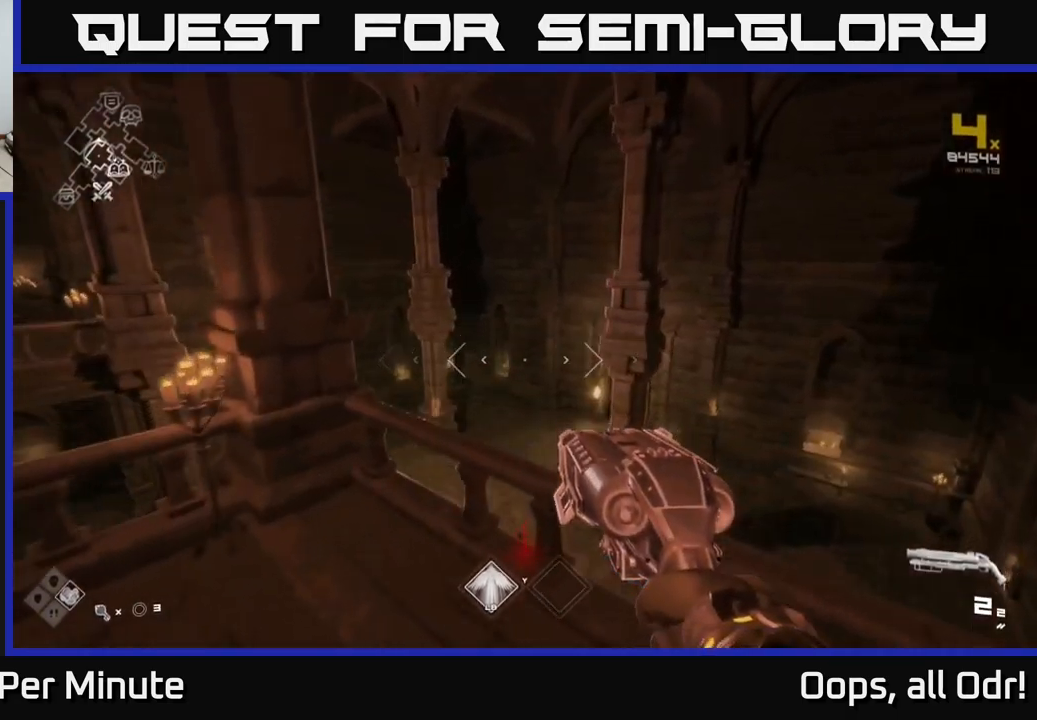
{"buttons": ["L1"], "left_stick": "up", "right_stick": "right", "events": [[84, "L1", "down"], [100, "right_stick", "center"], [500, "right_stick", "right"]]}
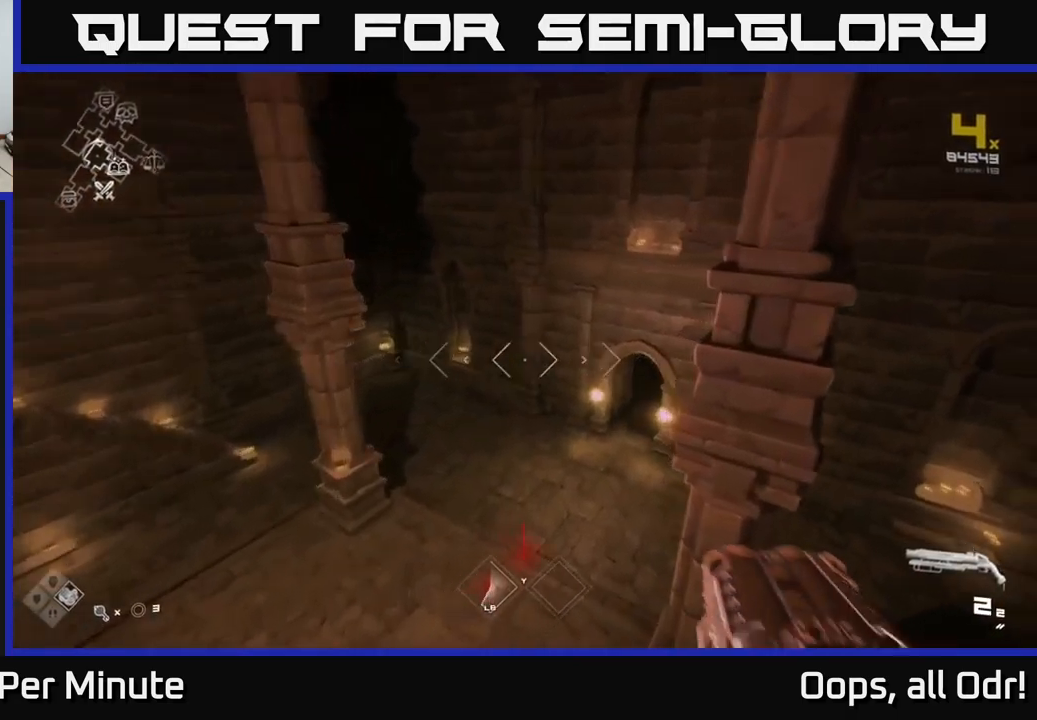
{"buttons": ["L1"], "left_stick": "up", "right_stick": "up-right", "events": [[184, "right_stick", "center"], [434, "right_stick", "up-right"]]}